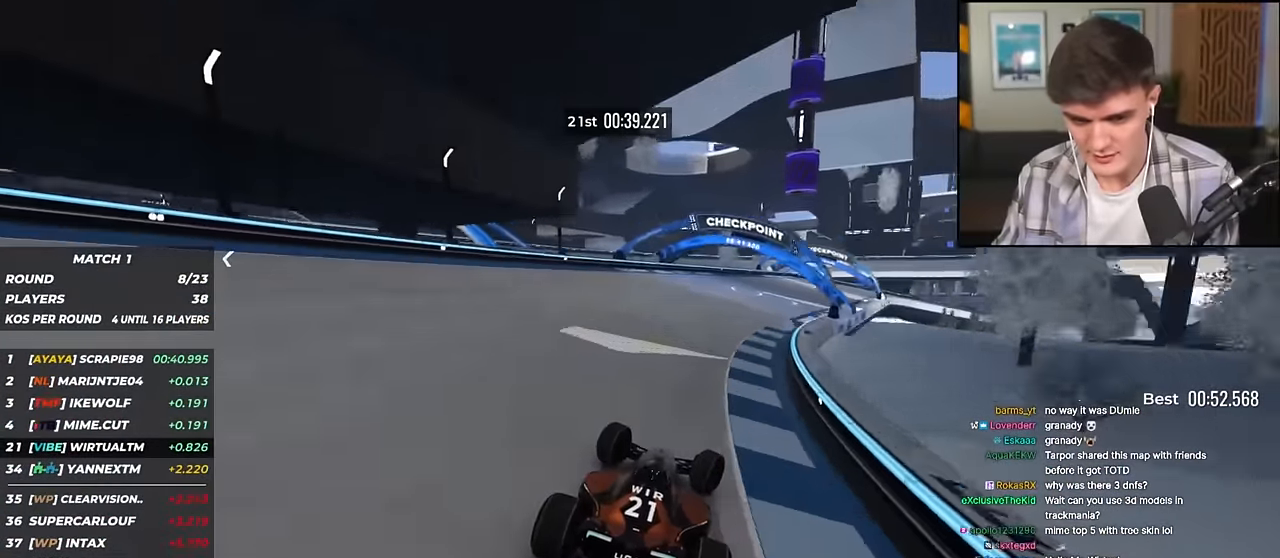
Gameplay with keyboard; each line is a JSON object with the keys held at the frame after it. "events" lists presses ("down") and releases ("up") of "brake", "down", "left", "right" and "up" between this image and that frame as [ms after this image, input, new state], when the widget could be followed in between. No other keys are recorded. Mouse input is not recorded. Key names are as the overlay labels them; some are game actions (e.g. jump) rather than physical keys.
{"keys": ["up"], "events": [[16, "right", "down"], [150, "right", "up"], [250, "right", "down"], [433, "right", "up"]]}
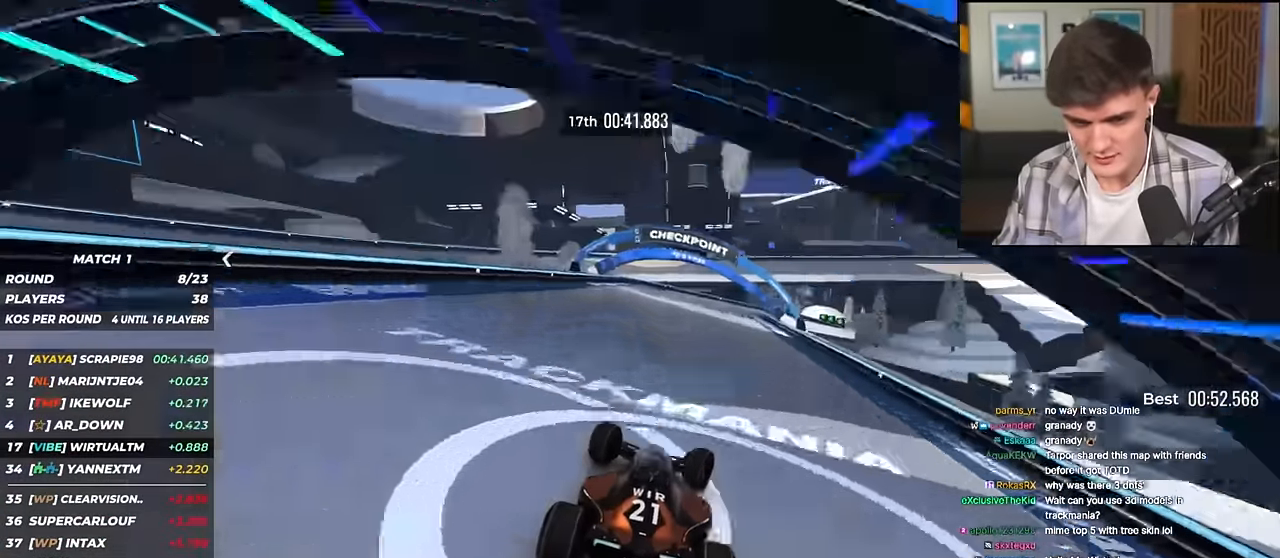
{"keys": ["right", "up"], "events": [[33, "right", "down"], [217, "right", "up"], [317, "right", "down"]]}
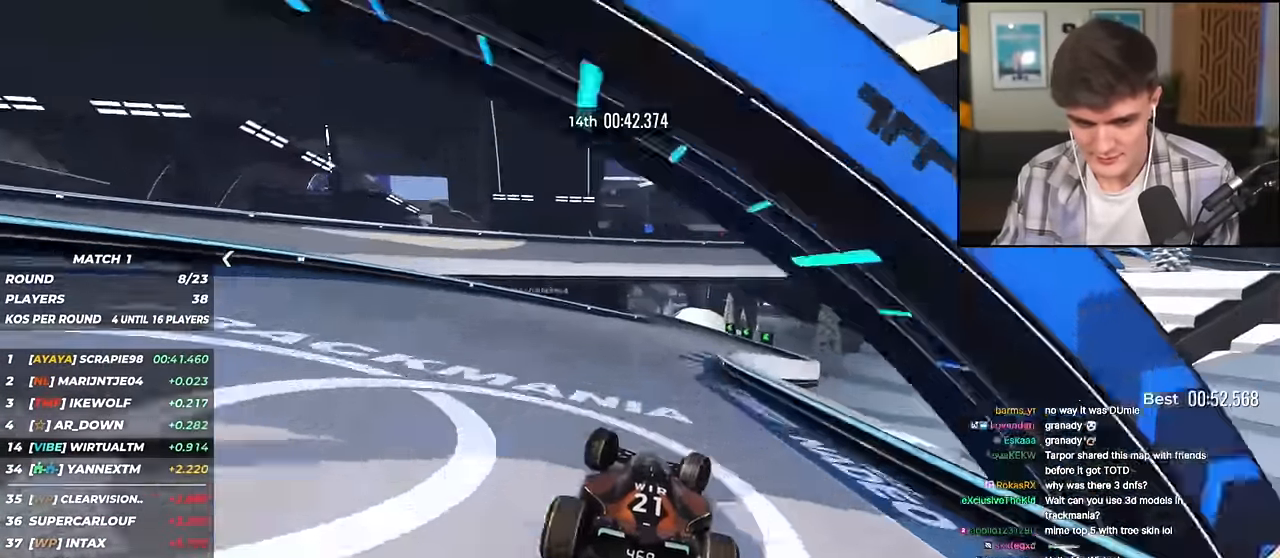
{"keys": ["left", "up"], "events": [[67, "right", "up"], [200, "left", "down"], [301, "left", "up"], [434, "left", "down"]]}
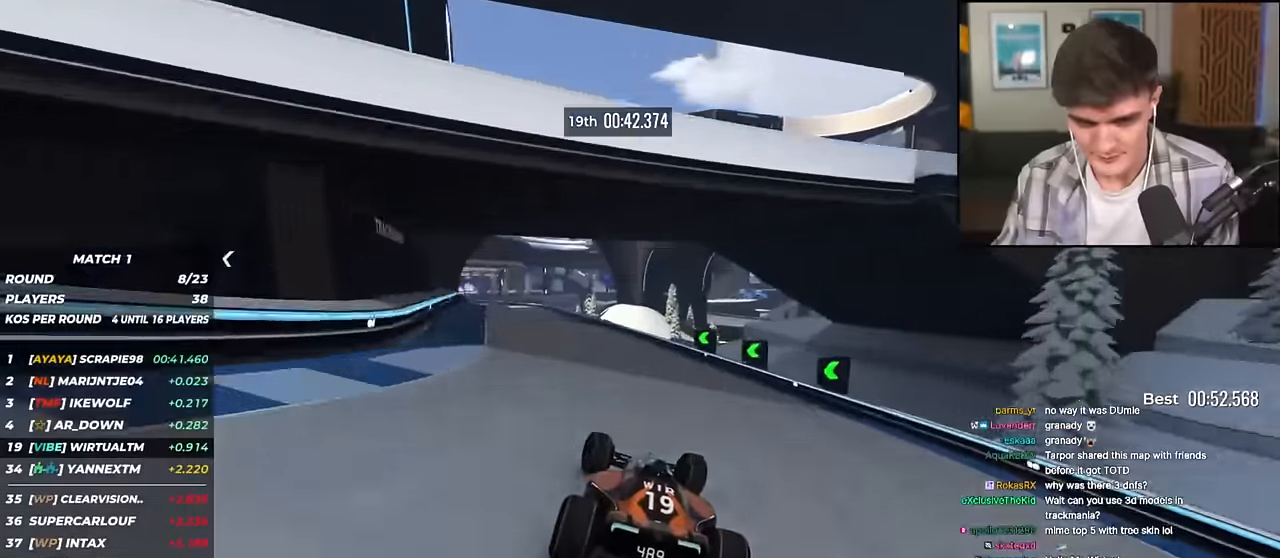
{"keys": ["left", "up"], "events": [[33, "left", "up"], [133, "left", "down"]]}
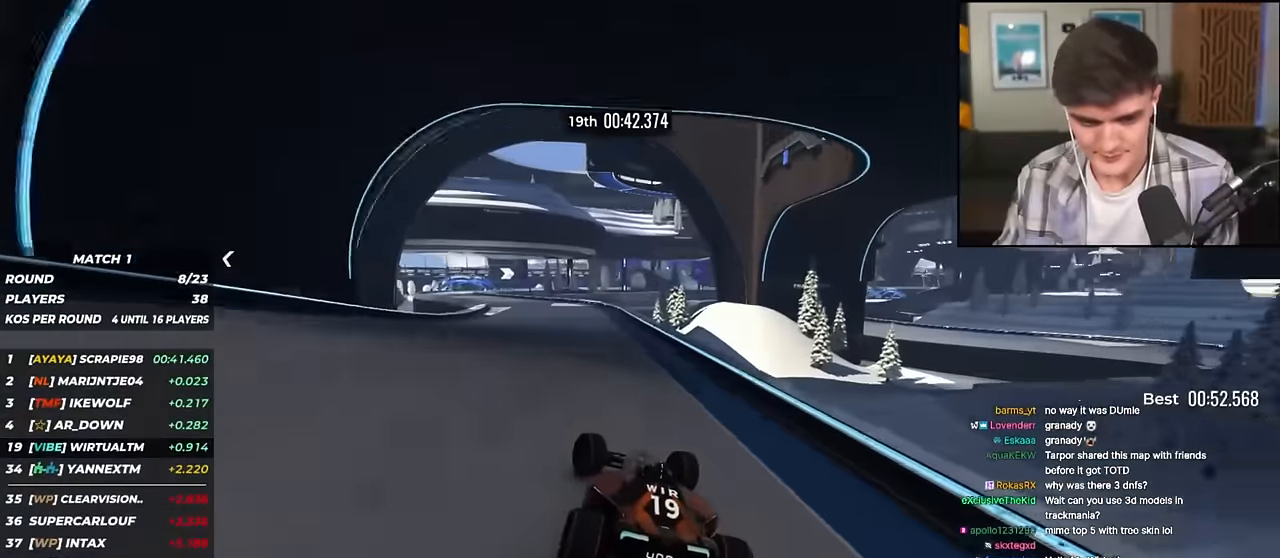
{"keys": ["left", "up"], "events": [[151, "left", "up"], [234, "left", "down"], [384, "left", "up"], [468, "left", "down"]]}
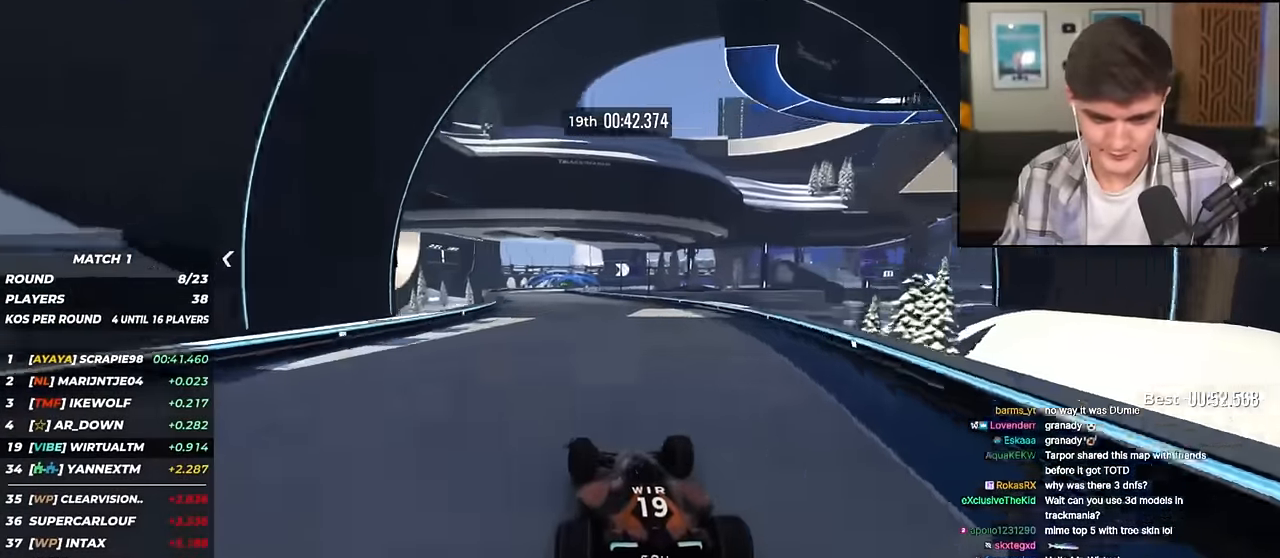
{"keys": ["up"], "events": [[150, "left", "up"], [434, "left", "down"], [484, "left", "up"]]}
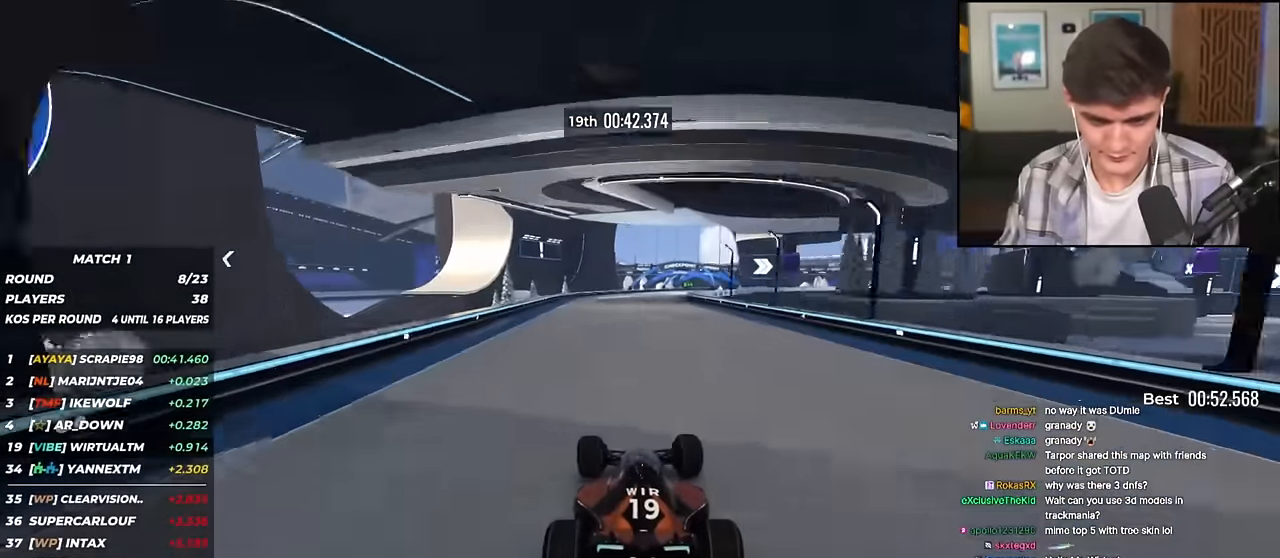
{"keys": ["right", "up"], "events": [[317, "right", "down"], [451, "right", "up"], [501, "right", "down"]]}
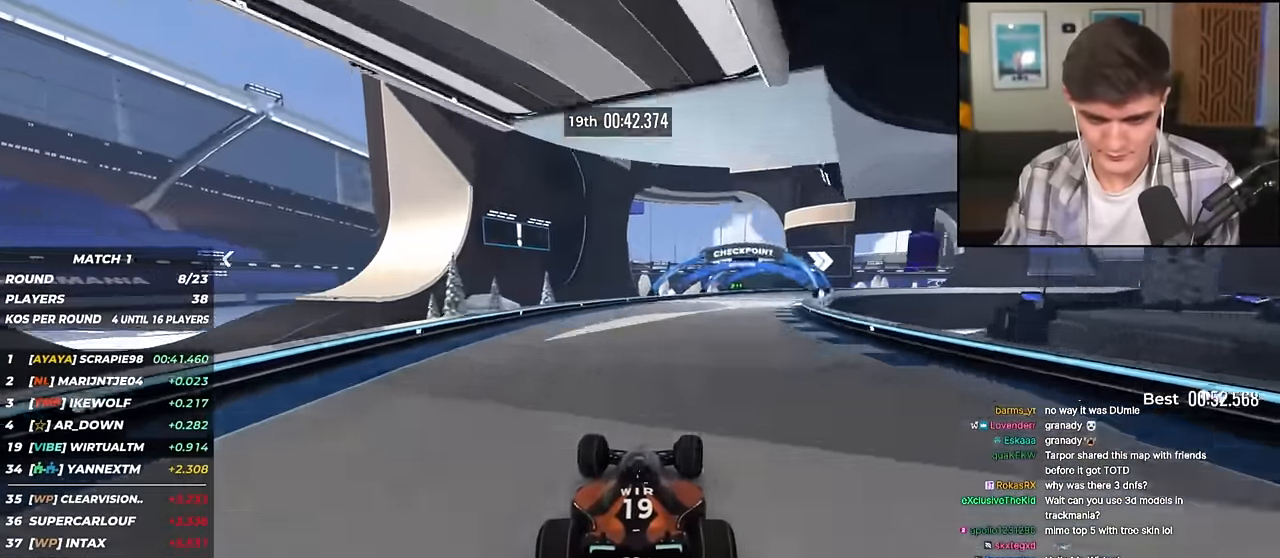
{"keys": ["right", "up"], "events": []}
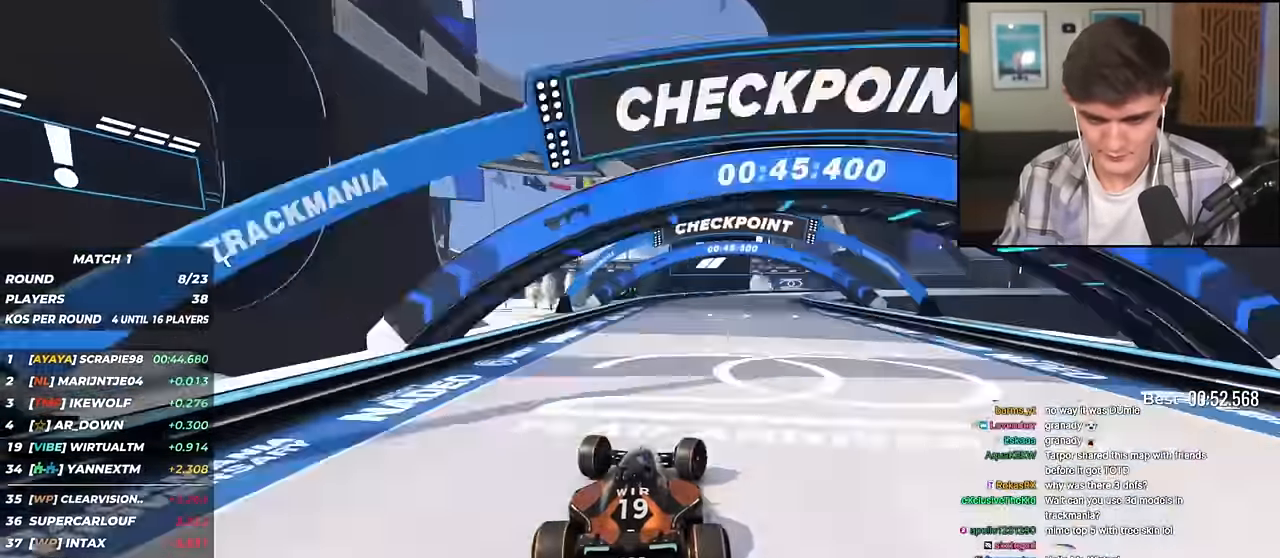
{"keys": ["right", "up"], "events": [[434, "right", "up"], [468, "right", "down"]]}
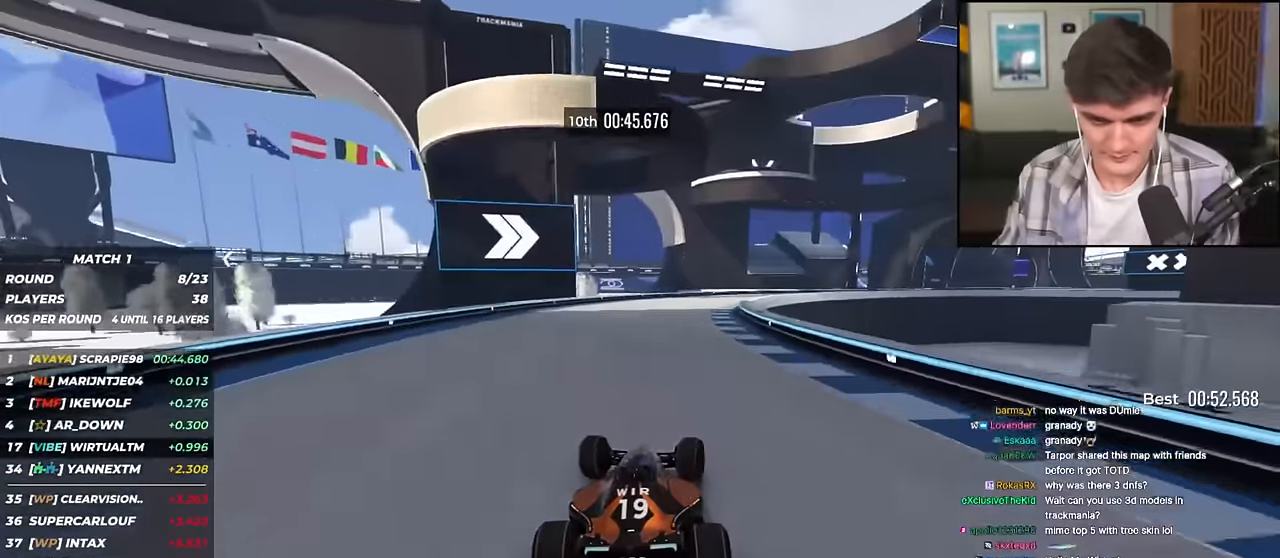
{"keys": ["right", "up"], "events": [[50, "up", "up"], [200, "up", "down"]]}
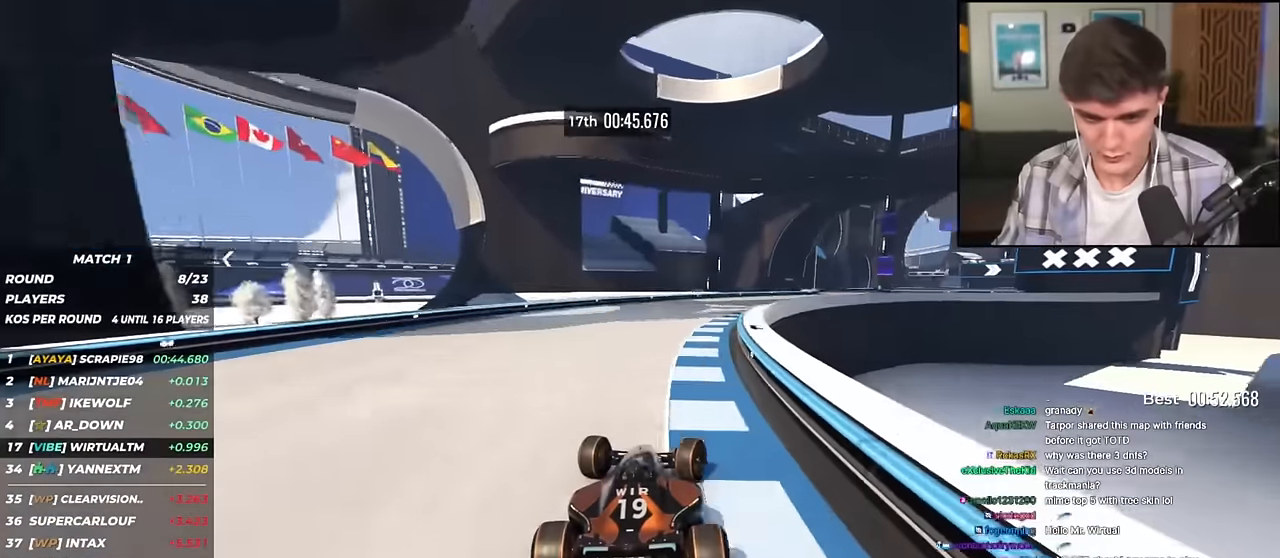
{"keys": ["right", "up"], "events": []}
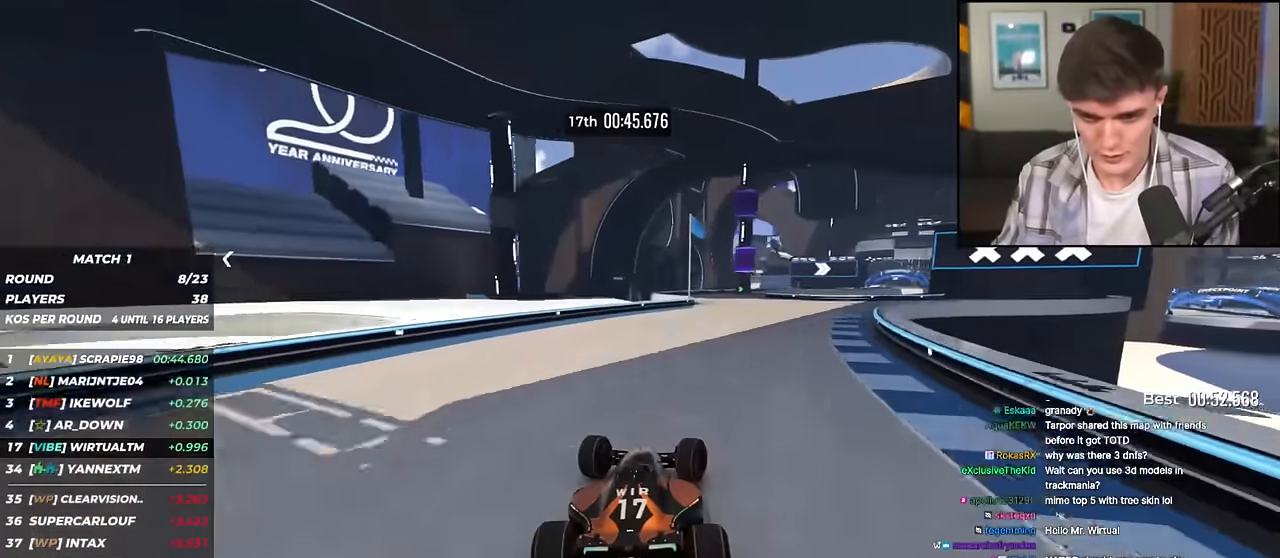
{"keys": ["right", "up"], "events": [[50, "right", "up"], [183, "right", "down"], [334, "right", "up"], [384, "right", "down"]]}
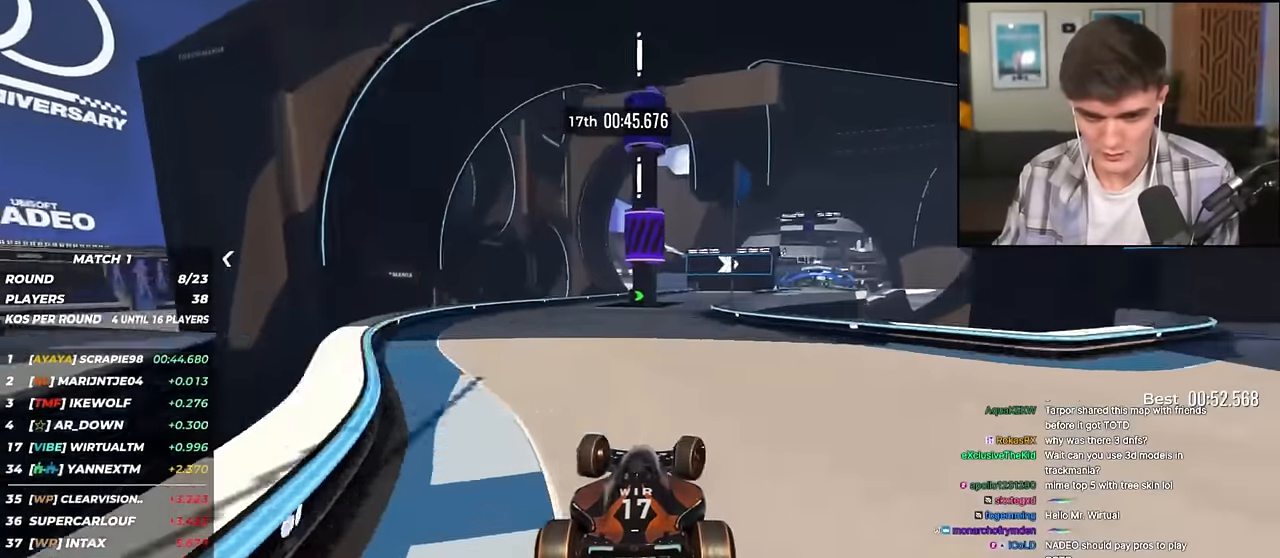
{"keys": ["right", "up"], "events": [[151, "right", "up"], [201, "right", "down"]]}
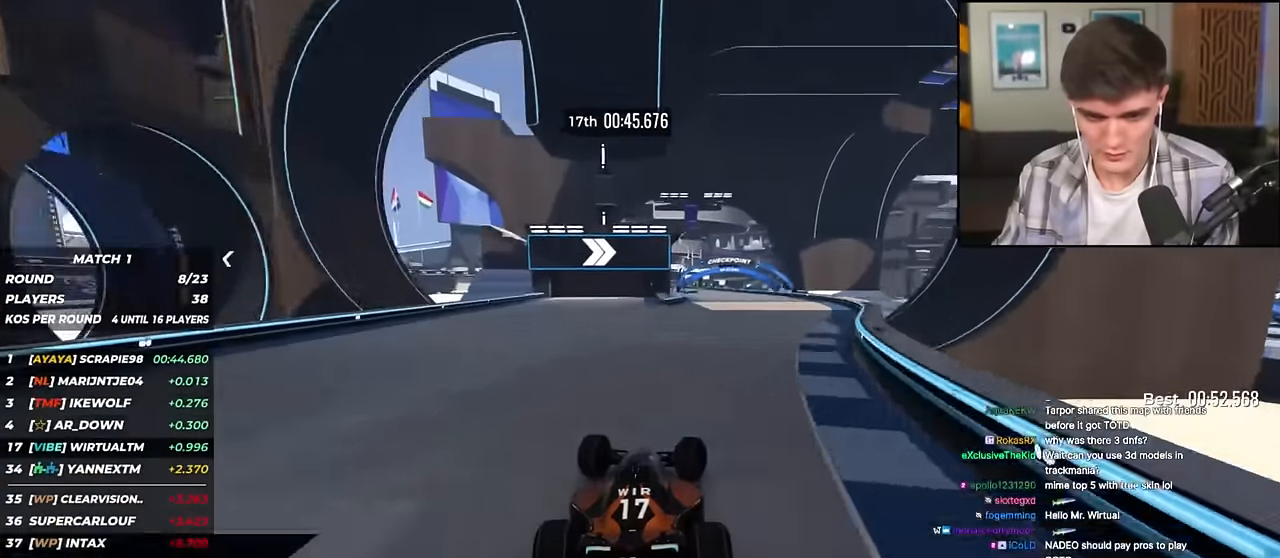
{"keys": ["up"], "events": [[83, "right", "up"], [317, "left", "down"], [367, "left", "up"]]}
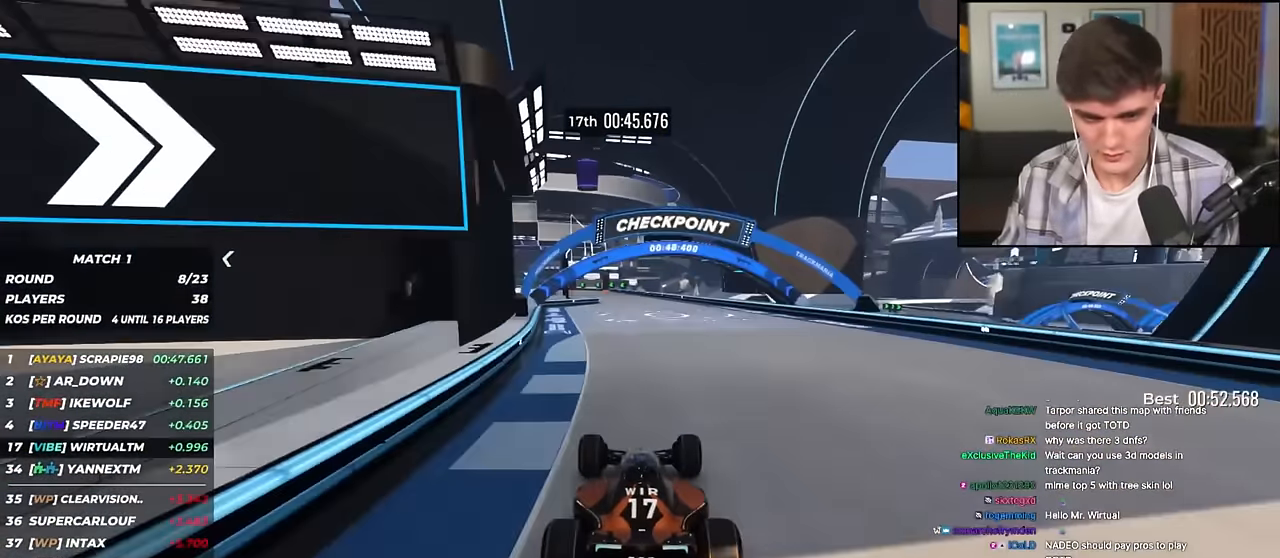
{"keys": ["left", "up"], "events": [[134, "left", "down"], [334, "left", "up"], [468, "left", "down"]]}
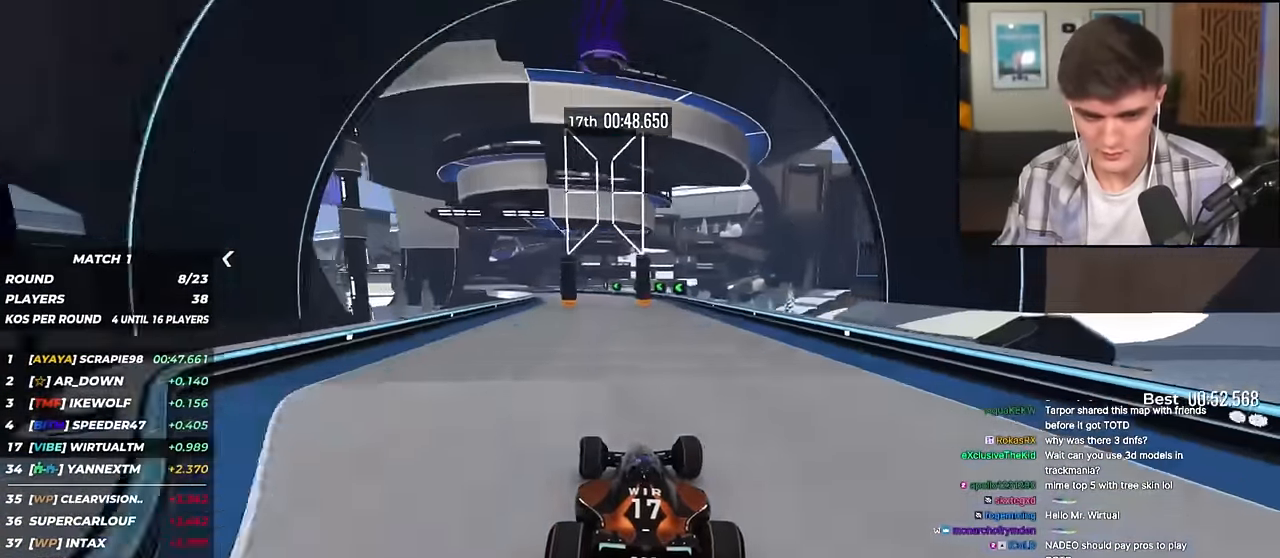
{"keys": ["up"], "events": [[67, "left", "up"], [150, "left", "down"], [484, "left", "up"]]}
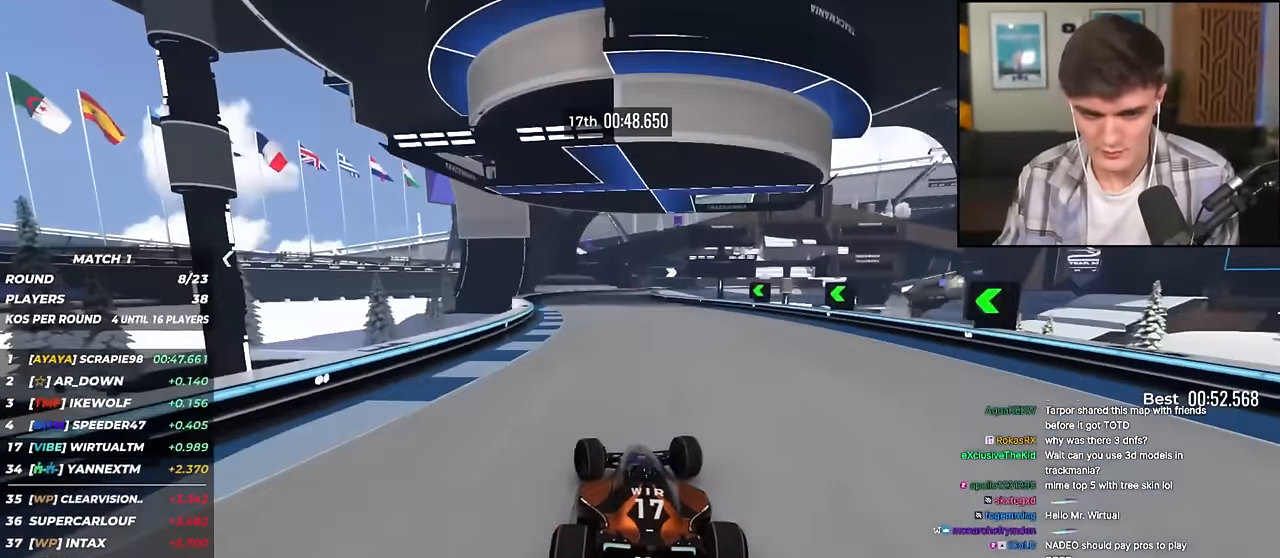
{"keys": ["right", "up"], "events": [[401, "right", "down"]]}
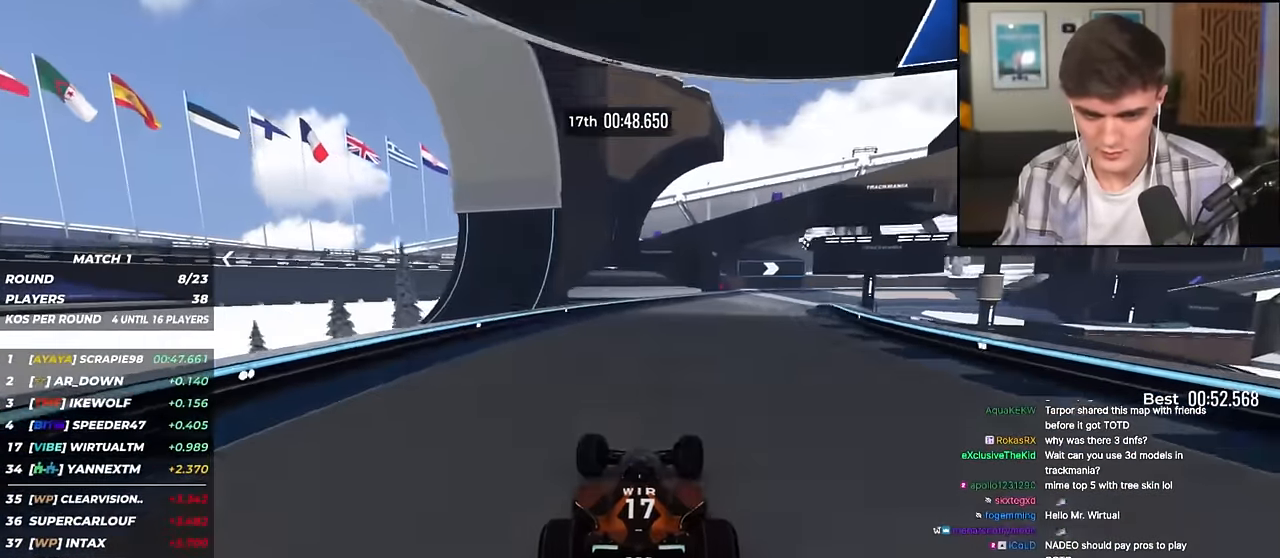
{"keys": ["brake", "right", "up"], "events": [[367, "brake", "down"]]}
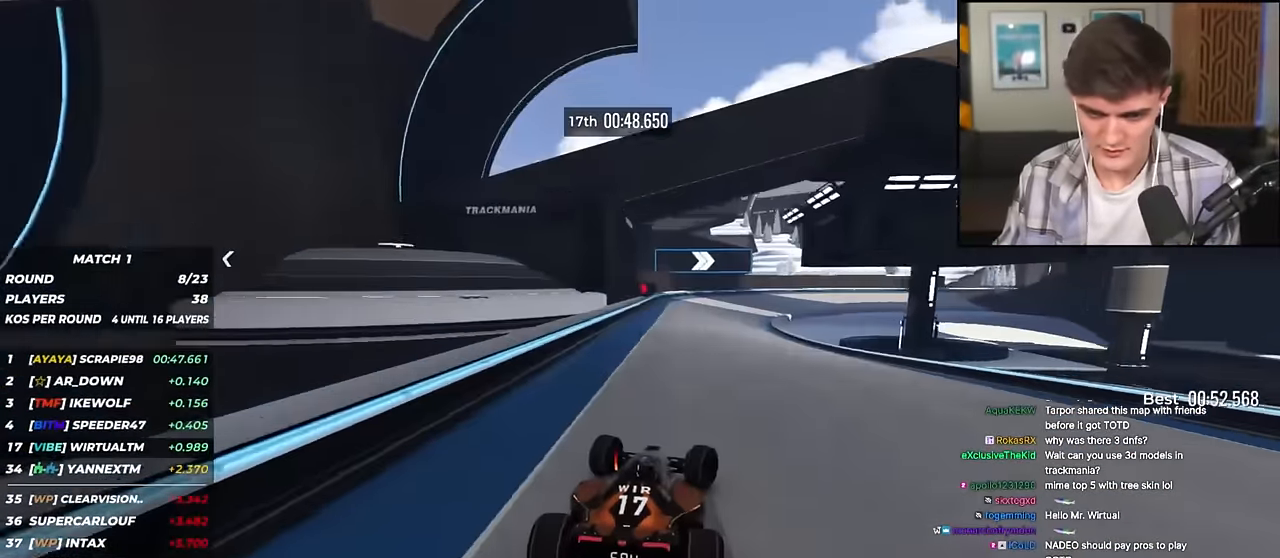
{"keys": ["right", "up"], "events": [[101, "brake", "up"], [251, "right", "up"], [301, "brake", "down"], [301, "right", "down"], [401, "brake", "up"]]}
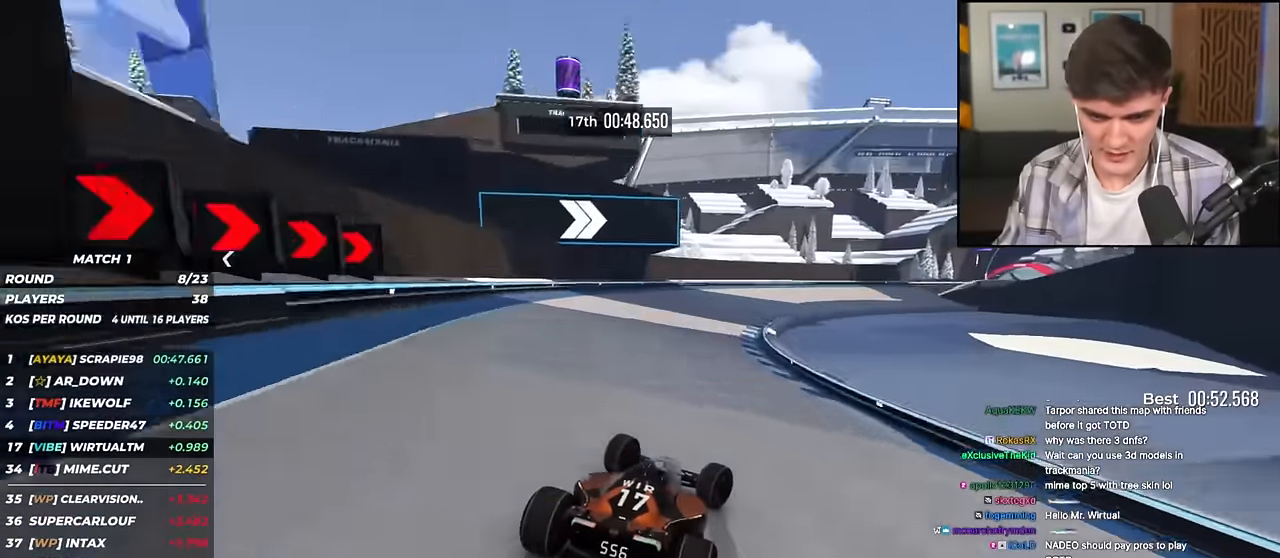
{"keys": ["right", "up"], "events": [[450, "right", "up"], [500, "right", "down"]]}
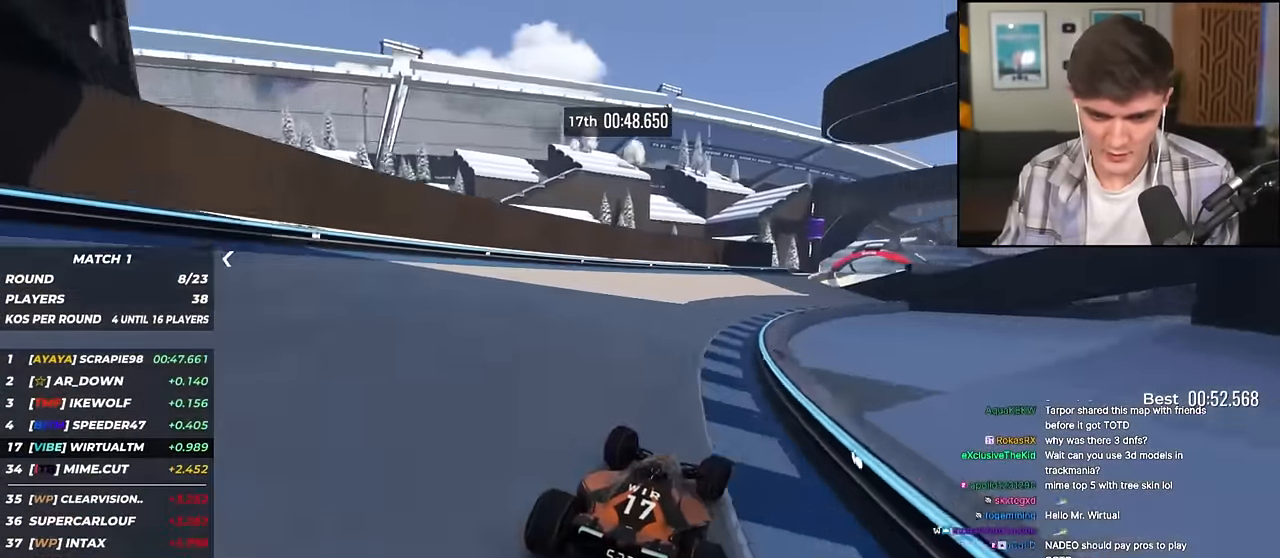
{"keys": ["right", "up"], "events": []}
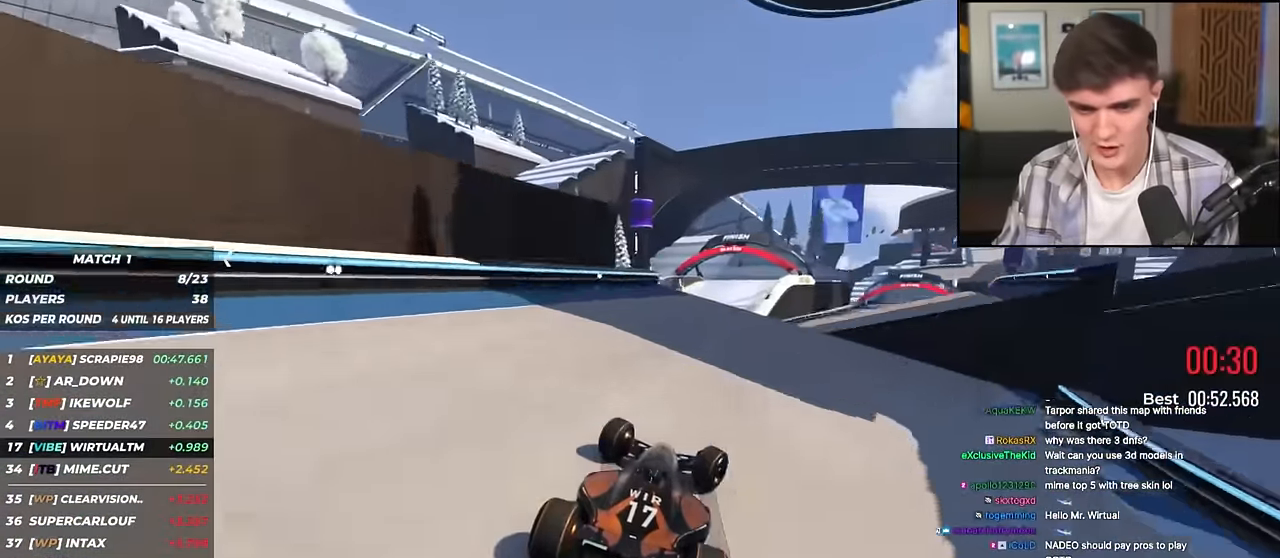
{"keys": ["left", "up"], "events": [[200, "right", "up"], [250, "left", "down"]]}
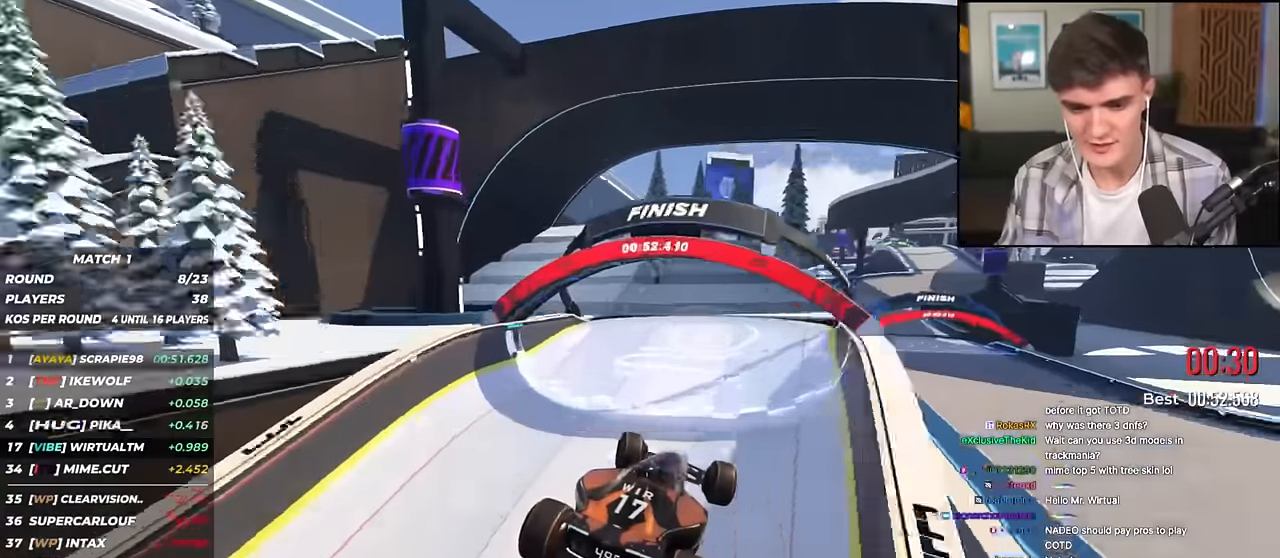
{"keys": [], "events": [[267, "left", "up"], [267, "up", "up"]]}